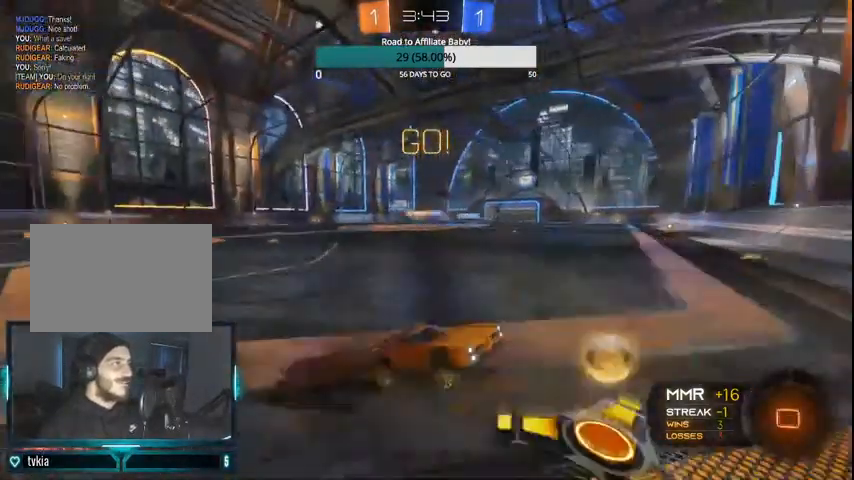
Gameplay with a controller (PlayStation layout); each line is a JSON object with the inputs held at the frame after it. "events" lists button and stick changes between this image and that frame as [ms after this image, input, new state], when the widget could be followed in between.
{"buttons": ["R2"], "left_stick": "left", "right_stick": "center"}
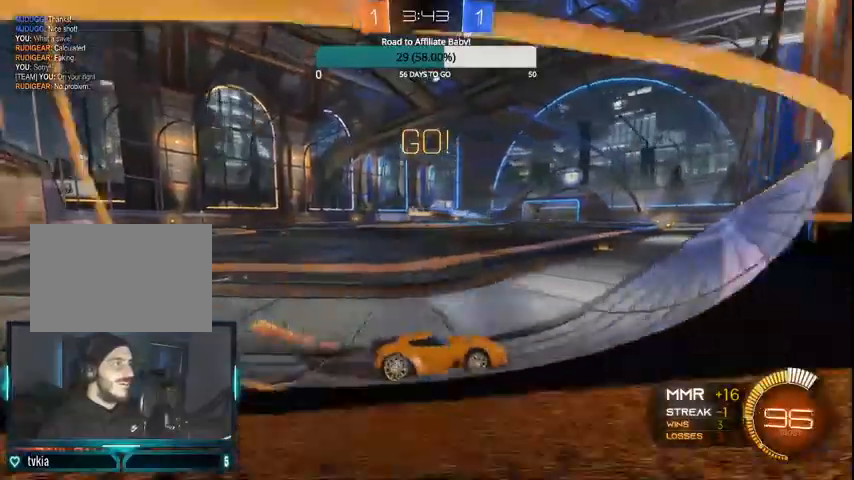
{"buttons": ["CIRCLE", "R2"], "left_stick": "left", "right_stick": "center", "events": [[33, "CIRCLE", "down"], [133, "CIRCLE", "up"], [200, "CIRCLE", "down"], [300, "CIRCLE", "up"], [400, "CIRCLE", "down"]]}
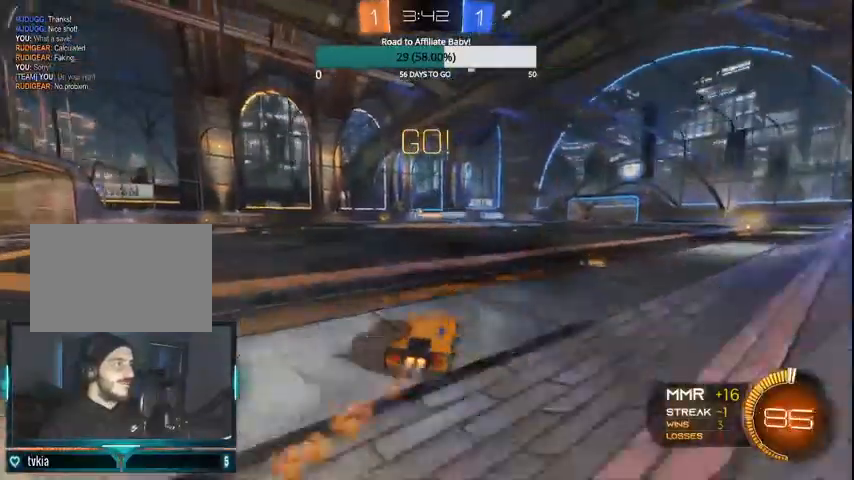
{"buttons": ["CIRCLE", "R2"], "left_stick": "center", "right_stick": "center", "events": [[300, "left_stick", "center"]]}
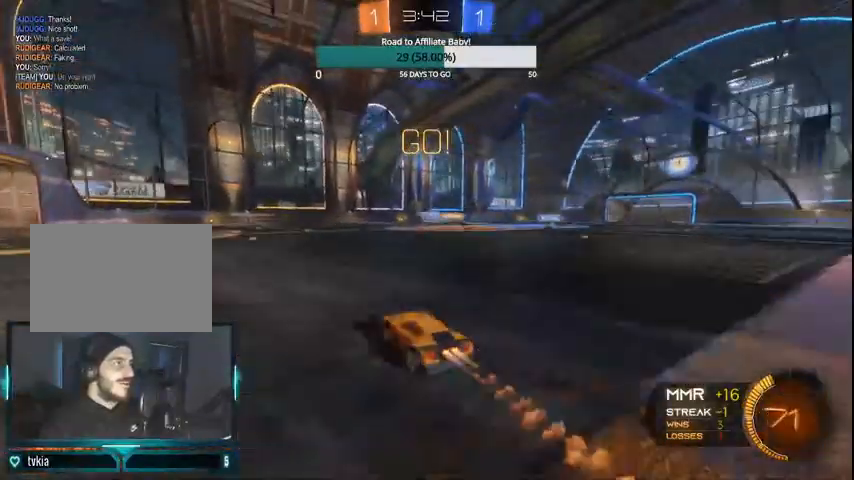
{"buttons": ["R2"], "left_stick": "left", "right_stick": "center", "events": [[67, "left_stick", "left"], [100, "CIRCLE", "up"], [200, "left_stick", "center"], [467, "left_stick", "left"]]}
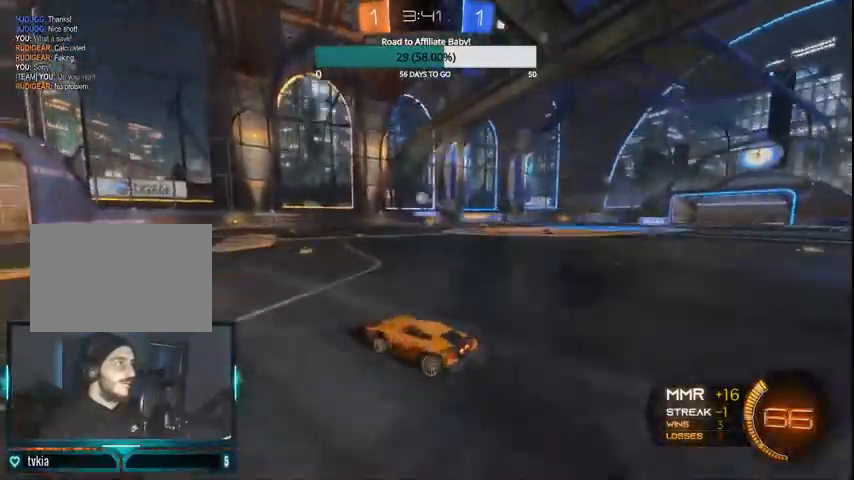
{"buttons": ["R2"], "left_stick": "right", "right_stick": "center", "events": [[400, "left_stick", "center"], [500, "left_stick", "right"]]}
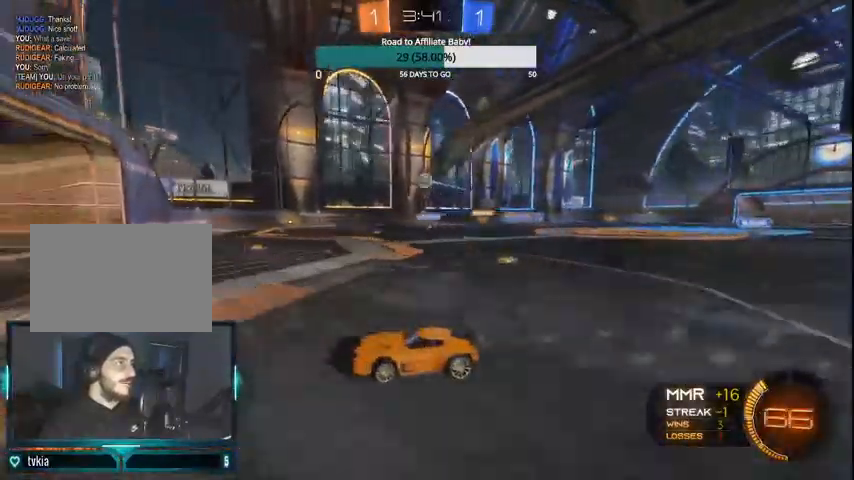
{"buttons": ["R2"], "left_stick": "left", "right_stick": "center", "events": [[133, "CIRCLE", "down"], [233, "CIRCLE", "up"], [333, "left_stick", "center"], [400, "left_stick", "left"]]}
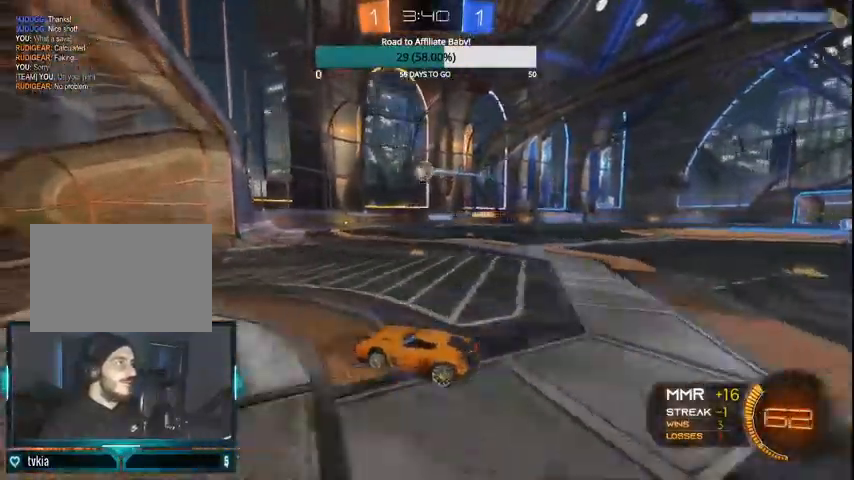
{"buttons": ["CROSS", "CIRCLE", "L1", "R2"], "left_stick": "right", "right_stick": "center", "events": [[33, "left_stick", "center"], [100, "left_stick", "right"], [367, "CIRCLE", "down"], [433, "CROSS", "down"], [467, "L1", "down"]]}
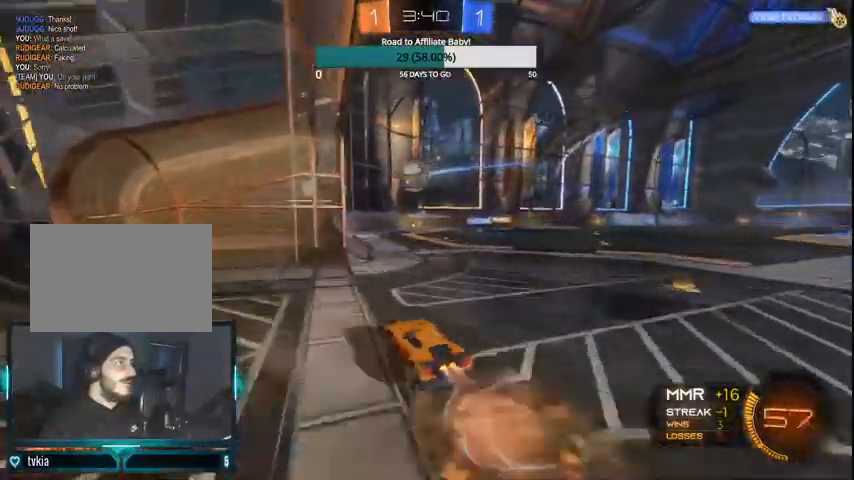
{"buttons": ["R2"], "left_stick": "center", "right_stick": "center", "events": [[100, "CROSS", "up"], [367, "CIRCLE", "up"], [367, "L1", "up"], [433, "left_stick", "center"]]}
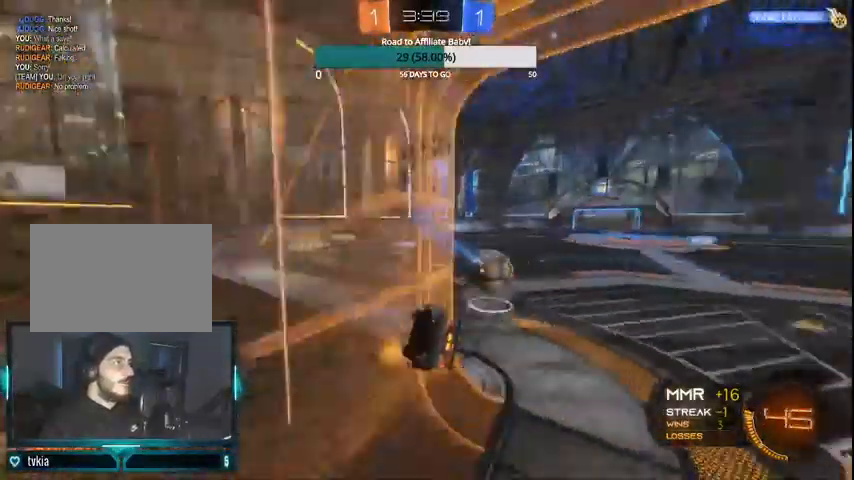
{"buttons": ["R2"], "left_stick": "left", "right_stick": "center", "events": [[100, "left_stick", "down-right"], [267, "CROSS", "down"], [267, "left_stick", "down"], [300, "L1", "down"], [400, "CROSS", "up"], [500, "L1", "up"], [500, "left_stick", "left"]]}
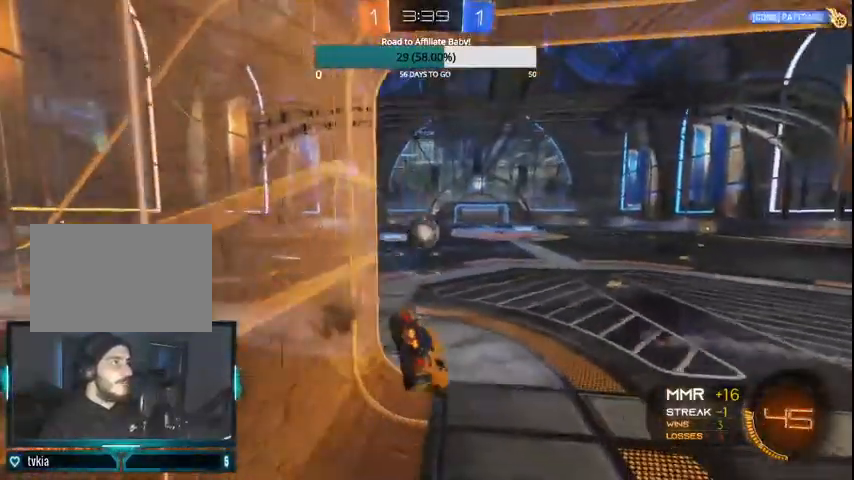
{"buttons": ["R2"], "left_stick": "right", "right_stick": "center", "events": [[267, "left_stick", "center"], [400, "left_stick", "right"]]}
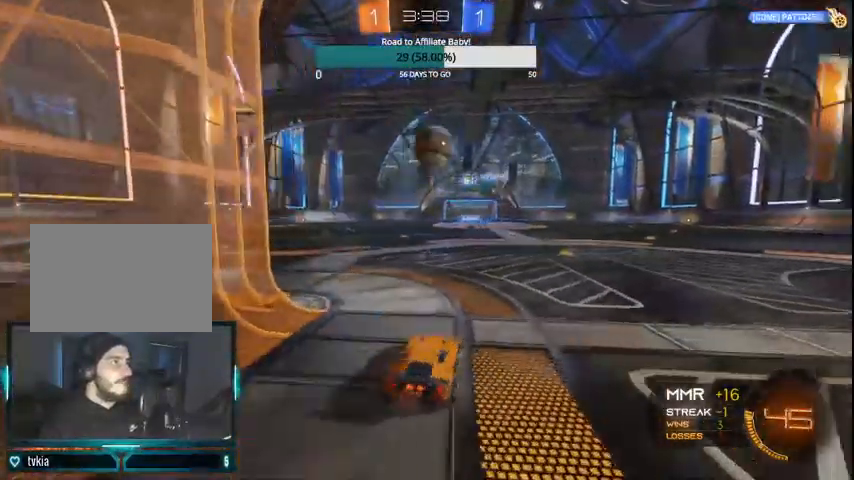
{"buttons": ["CIRCLE", "R2"], "left_stick": "center", "right_stick": "center", "events": [[167, "CROSS", "down"], [200, "left_stick", "down-right"], [233, "L1", "down"], [300, "CROSS", "up"], [400, "CIRCLE", "down"], [467, "L1", "up"], [500, "left_stick", "center"]]}
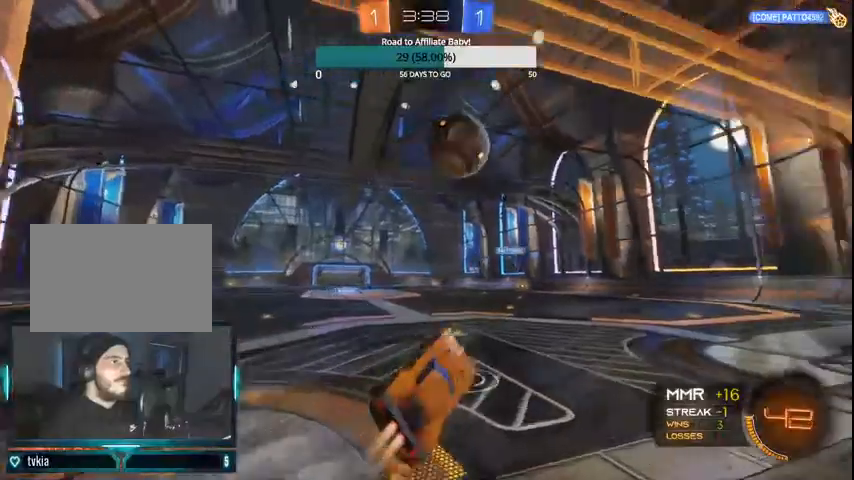
{"buttons": ["L1", "R2"], "left_stick": "down-left", "right_stick": "center", "events": [[67, "CROSS", "down"], [200, "CROSS", "up"], [267, "CIRCLE", "up"], [467, "left_stick", "down-left"], [500, "L1", "down"]]}
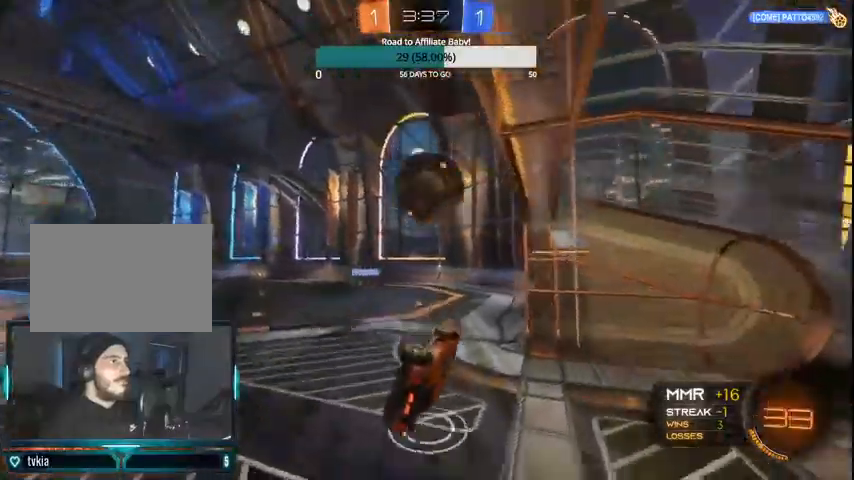
{"buttons": ["CIRCLE", "R2"], "left_stick": "left", "right_stick": "center", "events": [[267, "L1", "up"], [267, "left_stick", "center"], [300, "CIRCLE", "down"], [400, "left_stick", "left"]]}
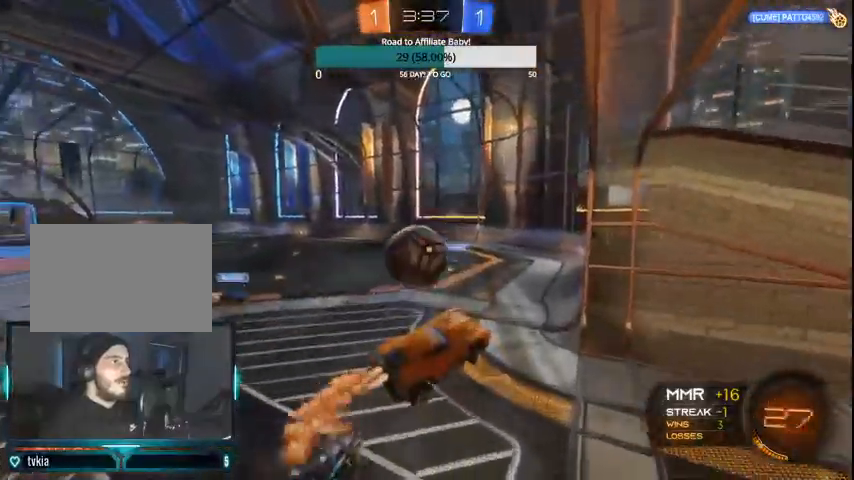
{"buttons": ["CROSS", "CIRCLE", "L1", "R2"], "left_stick": "left", "right_stick": "center", "events": [[300, "L1", "down"], [433, "CROSS", "down"]]}
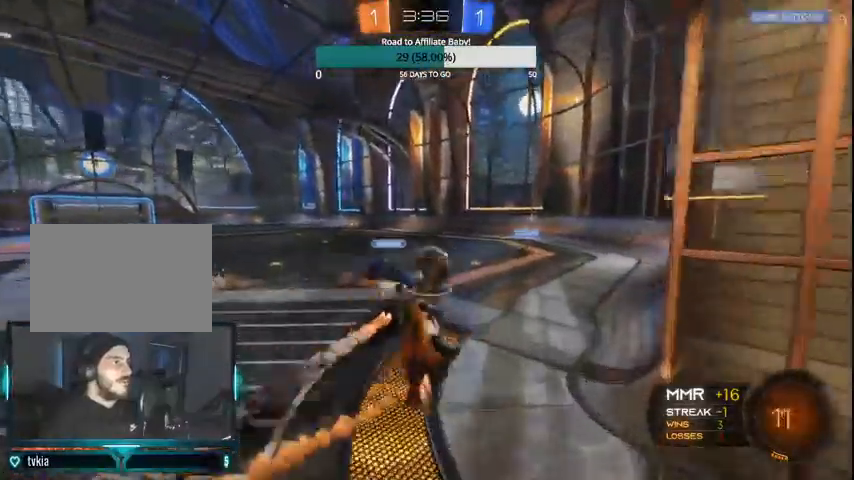
{"buttons": ["L1", "R2"], "left_stick": "left", "right_stick": "center", "events": [[300, "CROSS", "up"], [500, "CIRCLE", "up"]]}
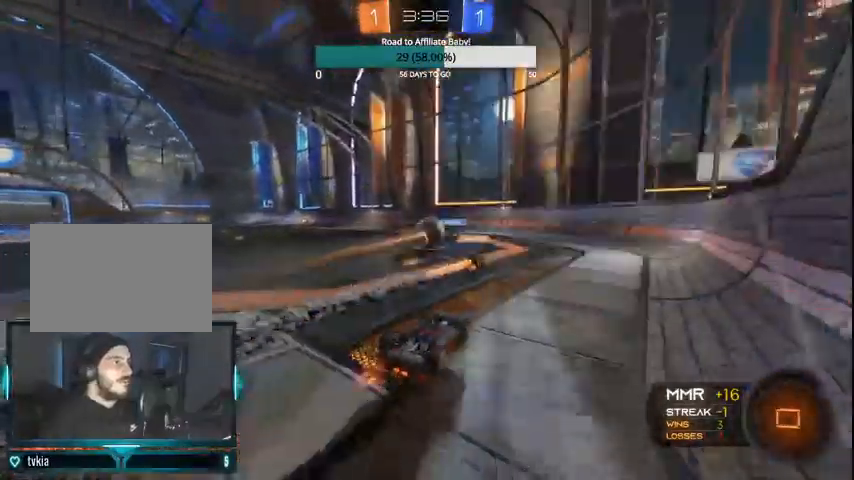
{"buttons": ["R2"], "left_stick": "center", "right_stick": "center", "events": [[100, "L1", "up"], [167, "CROSS", "down"], [200, "left_stick", "center"], [267, "CROSS", "up"]]}
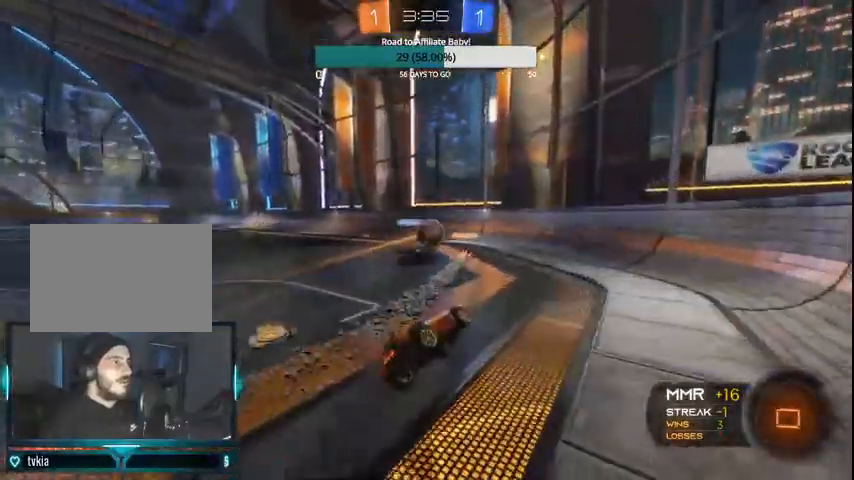
{"buttons": ["R2"], "left_stick": "right", "right_stick": "center", "events": [[100, "left_stick", "left"], [333, "left_stick", "center"], [400, "left_stick", "right"]]}
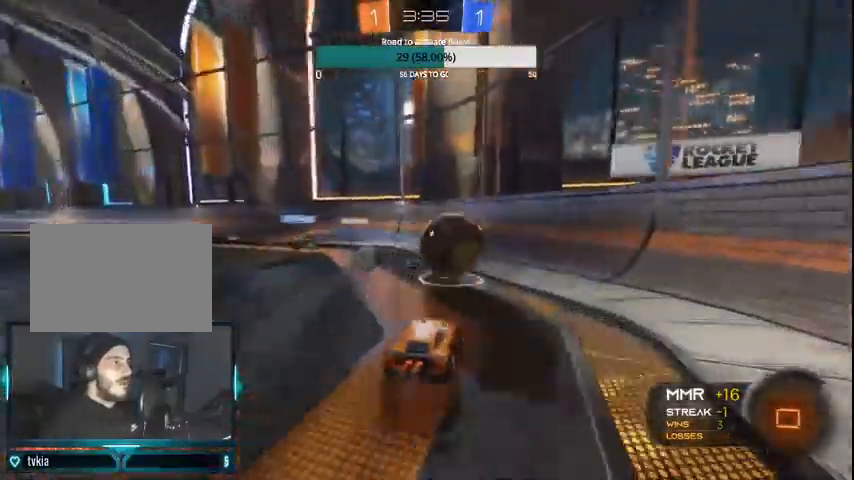
{"buttons": ["R2"], "left_stick": "right", "right_stick": "center", "events": [[167, "L1", "down"], [267, "L1", "up"]]}
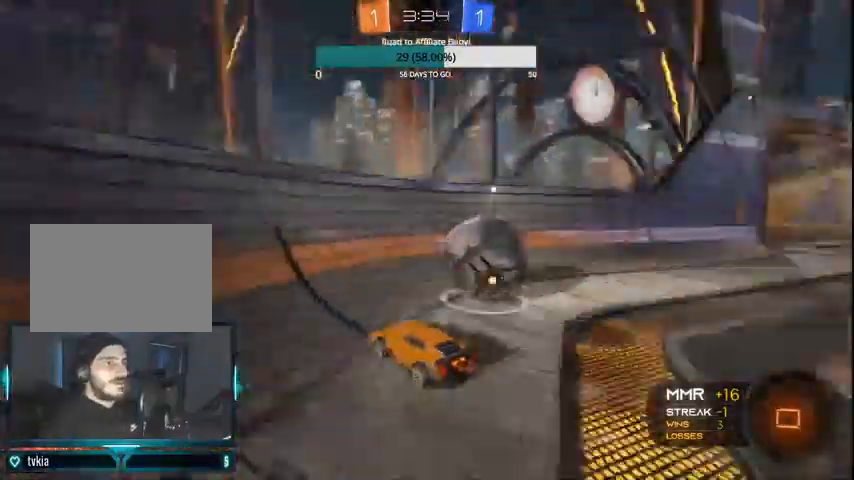
{"buttons": ["R2"], "left_stick": "center", "right_stick": "center", "events": [[467, "left_stick", "center"]]}
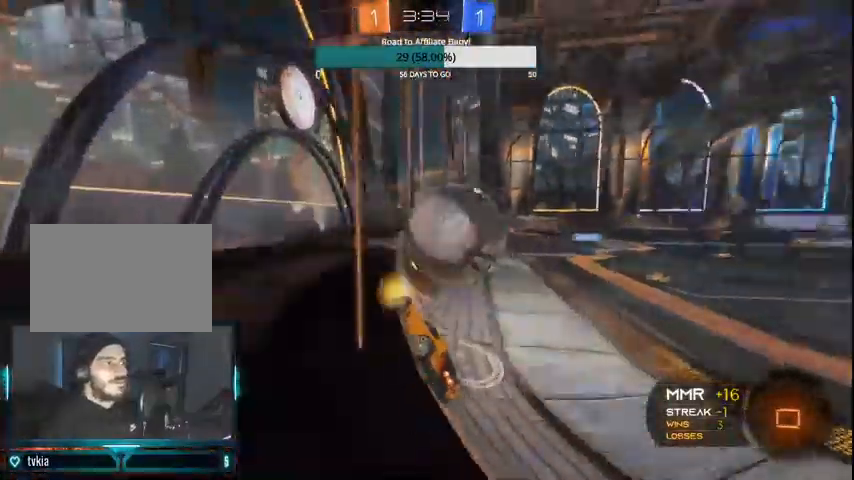
{"buttons": ["R2"], "left_stick": "center", "right_stick": "center", "events": [[133, "left_stick", "left"], [267, "left_stick", "center"]]}
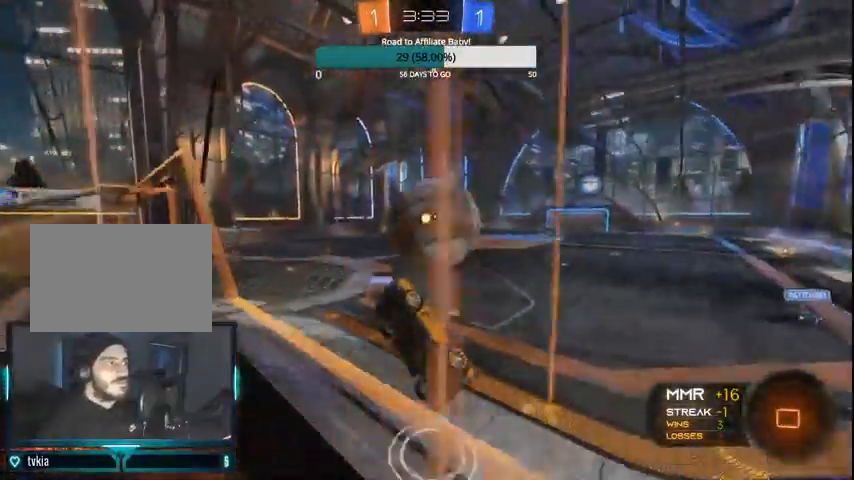
{"buttons": ["R2"], "left_stick": "right", "right_stick": "center", "events": [[200, "left_stick", "right"], [300, "left_stick", "center"], [467, "left_stick", "right"]]}
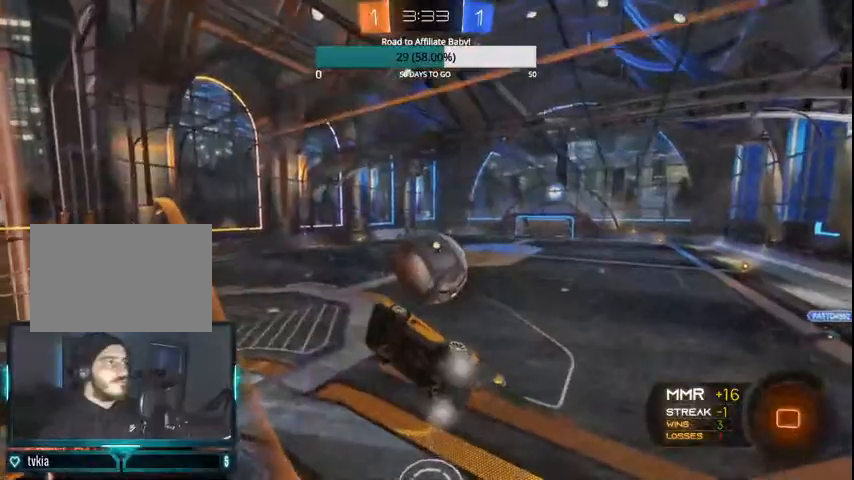
{"buttons": ["CIRCLE", "L1", "R2"], "left_stick": "down-left", "right_stick": "center", "events": [[100, "L1", "down"], [167, "CROSS", "down"], [167, "left_stick", "down-right"], [300, "left_stick", "down"], [333, "CROSS", "up"], [400, "CIRCLE", "down"], [433, "left_stick", "down-left"]]}
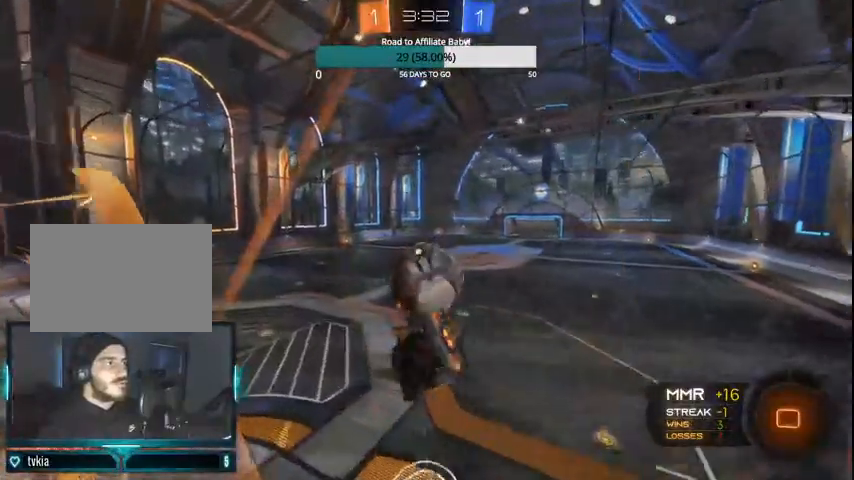
{"buttons": ["L1", "R2"], "left_stick": "left", "right_stick": "center", "events": [[100, "L1", "up"], [100, "left_stick", "center"], [400, "CIRCLE", "up"], [400, "L1", "down"], [400, "left_stick", "left"]]}
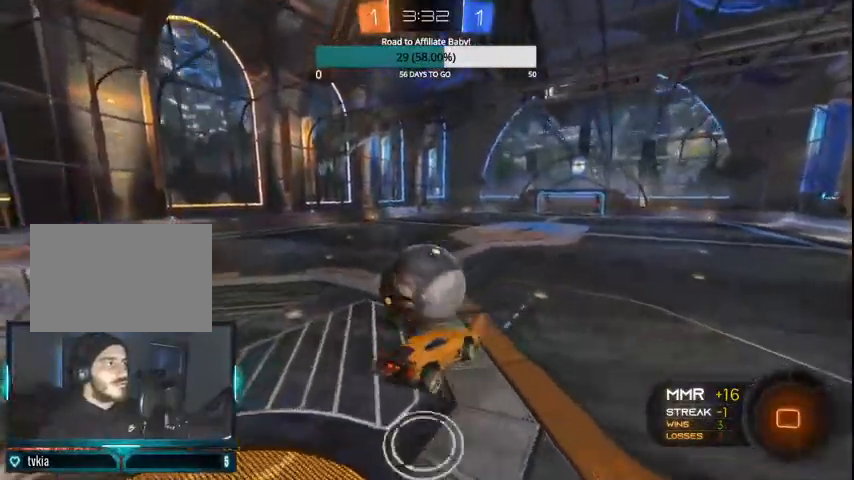
{"buttons": ["CIRCLE", "L1", "R2"], "left_stick": "left", "right_stick": "center", "events": [[67, "CROSS", "down"], [100, "CIRCLE", "down"], [300, "CROSS", "up"]]}
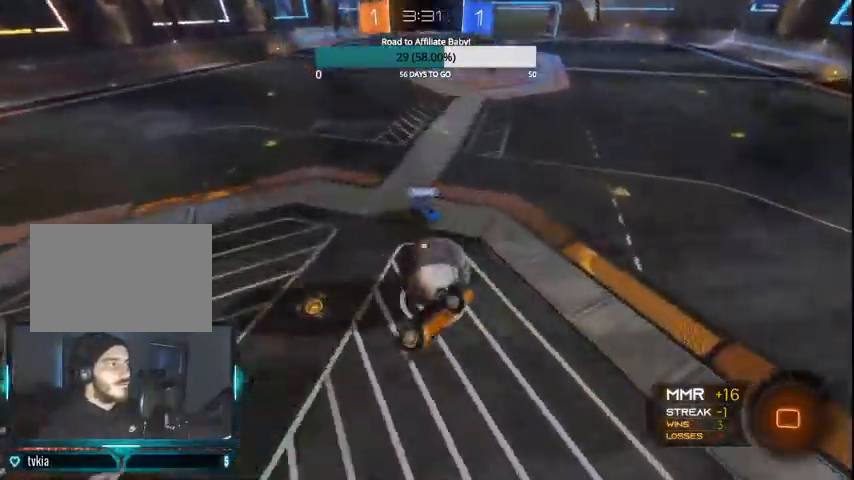
{"buttons": ["R2"], "left_stick": "left", "right_stick": "center", "events": [[33, "CIRCLE", "up"], [200, "L1", "up"], [267, "left_stick", "center"], [500, "left_stick", "left"]]}
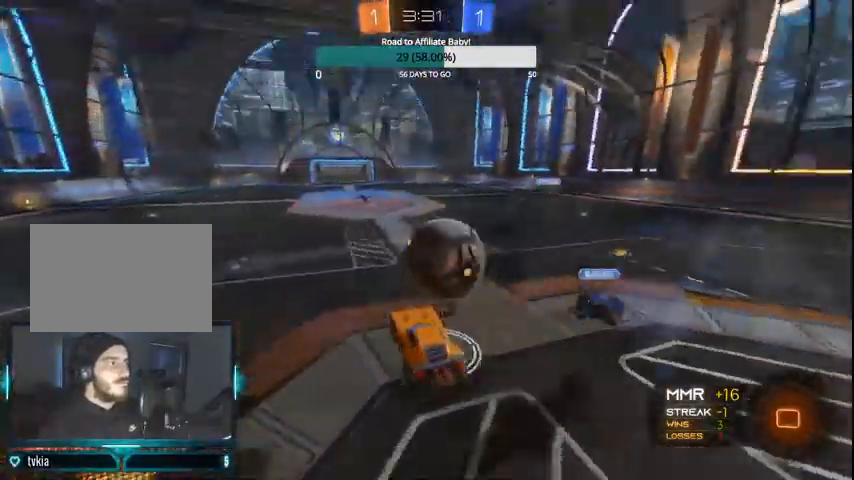
{"buttons": ["R2"], "left_stick": "center", "right_stick": "center", "events": [[167, "left_stick", "center"]]}
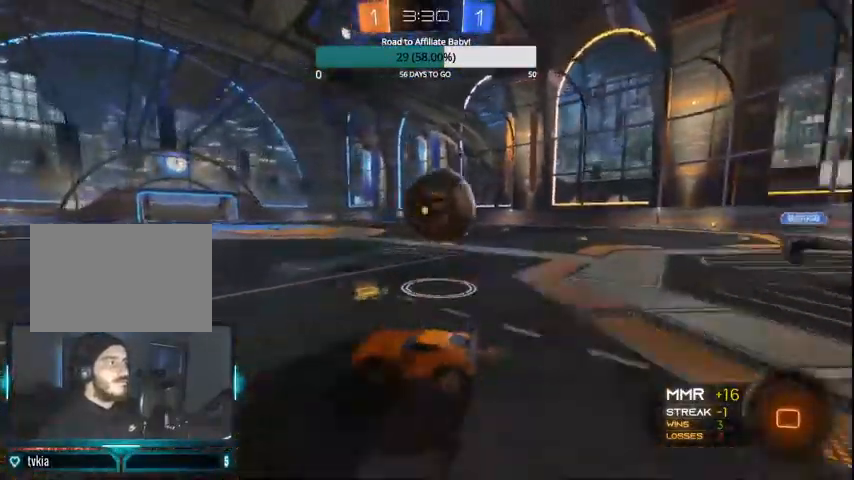
{"buttons": ["CROSS", "R2"], "left_stick": "right", "right_stick": "center", "events": [[100, "left_stick", "right"], [300, "CROSS", "down"]]}
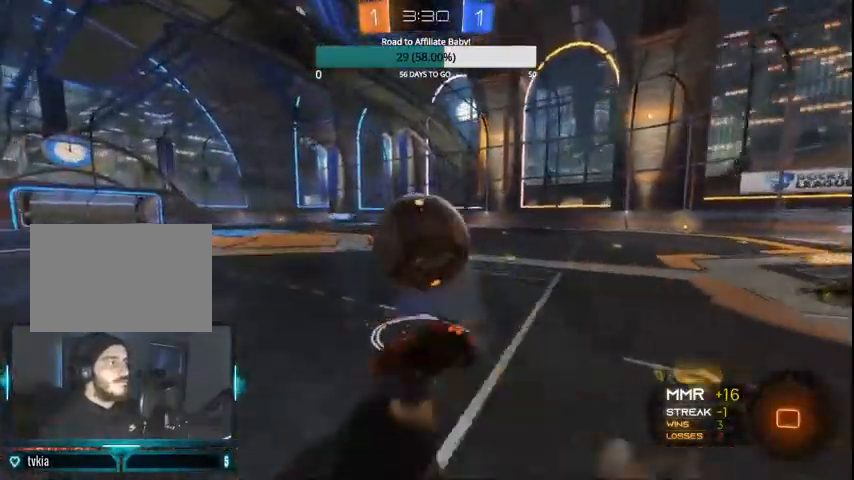
{"buttons": ["R2"], "left_stick": "center", "right_stick": "center", "events": [[100, "CROSS", "up"], [433, "left_stick", "center"]]}